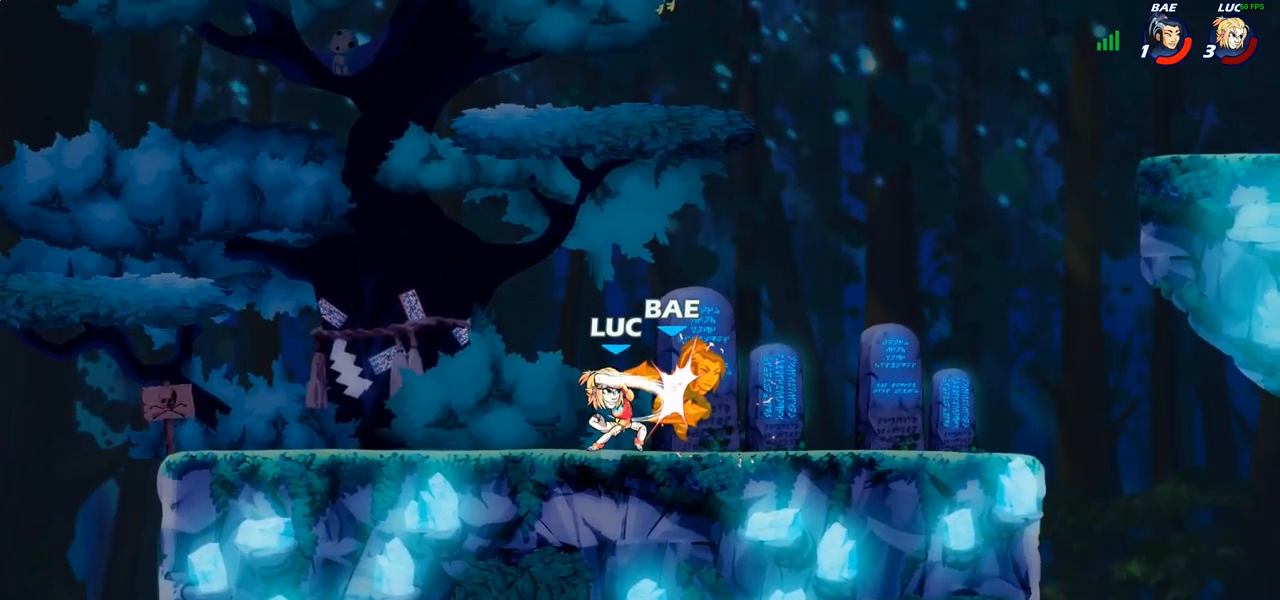
Gameplay with a controller (PlayStation layout); each line is a JSON object with the inputs held at the frame after it. "events" lists button and stick changes between this image and that frame as [ms after this image, input, new state], when the widget could be followed in between. Not read: R1.
{"buttons": [], "left_stick": "center", "right_stick": "center", "events": [[33, "SQUARE", "down"], [117, "SQUARE", "up"], [183, "SQUARE", "down"], [283, "SQUARE", "up"], [367, "SQUARE", "down"], [483, "SQUARE", "up"]]}
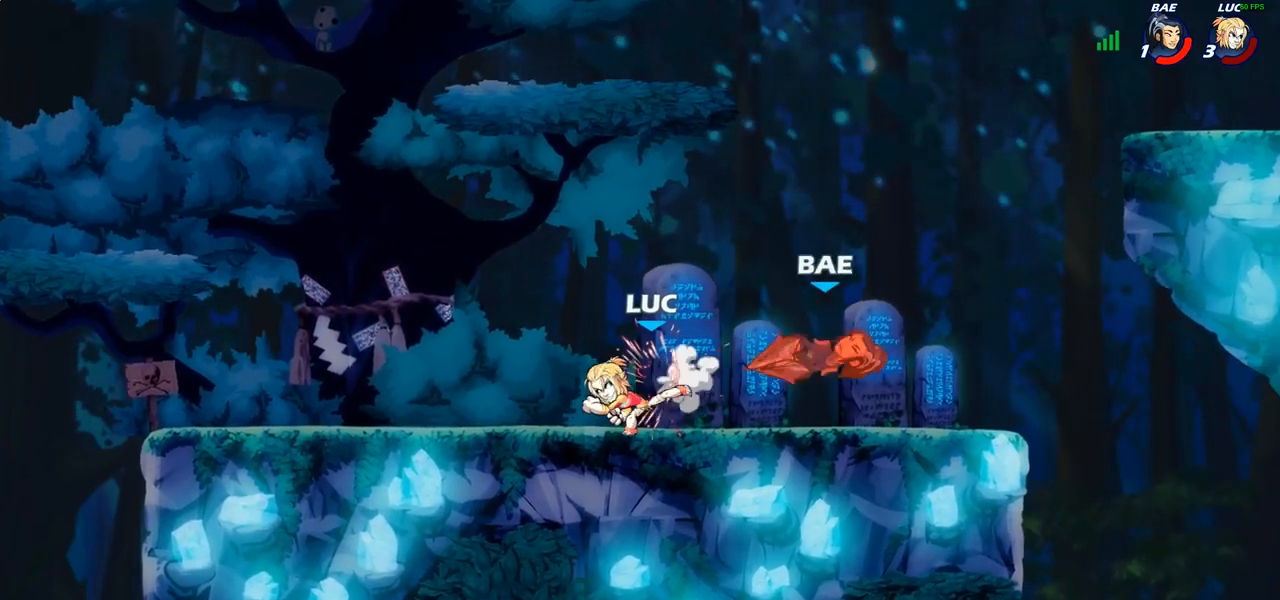
{"buttons": [], "left_stick": "center", "right_stick": "center", "events": []}
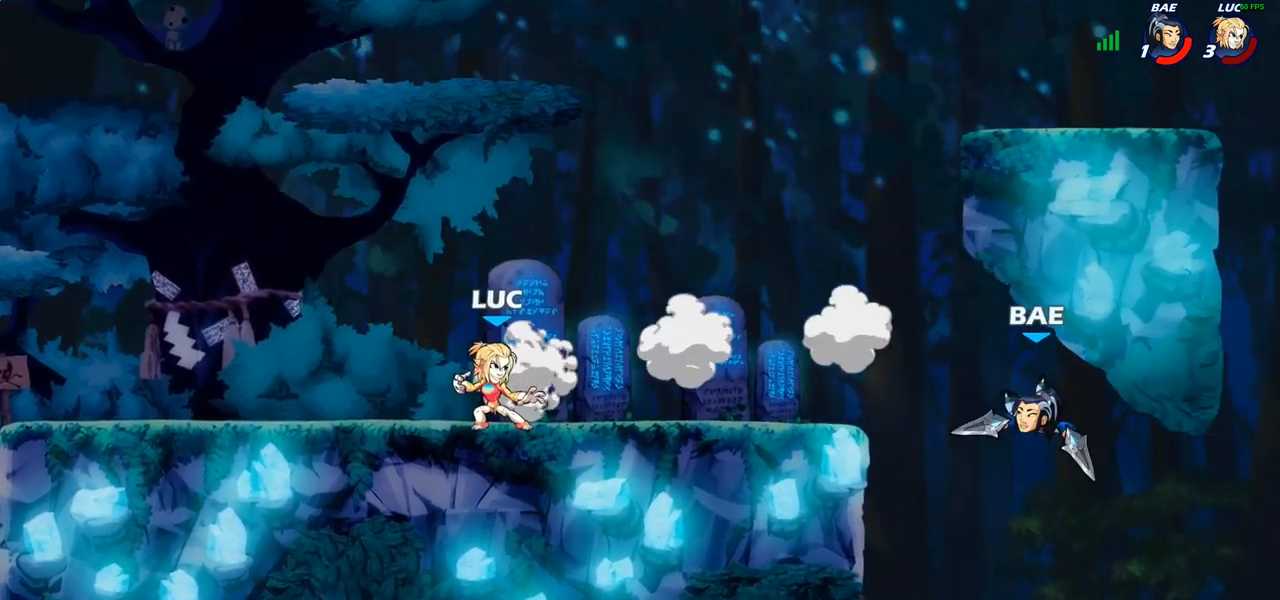
{"buttons": [], "left_stick": "center", "right_stick": "center", "events": []}
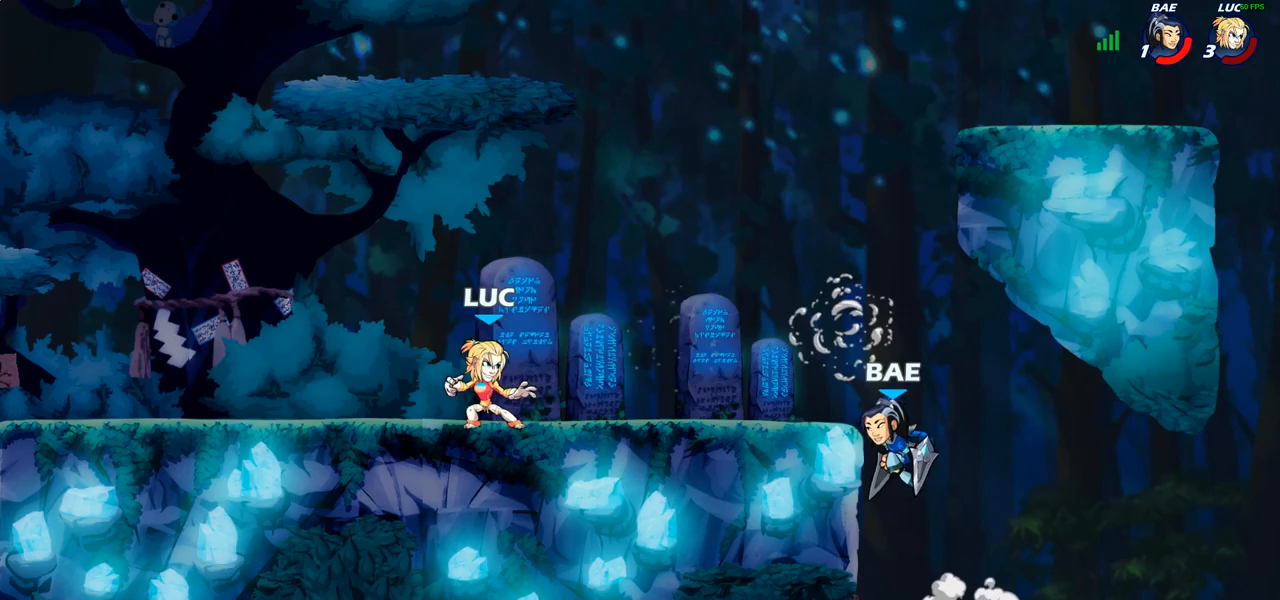
{"buttons": [], "left_stick": "center", "right_stick": "center", "events": []}
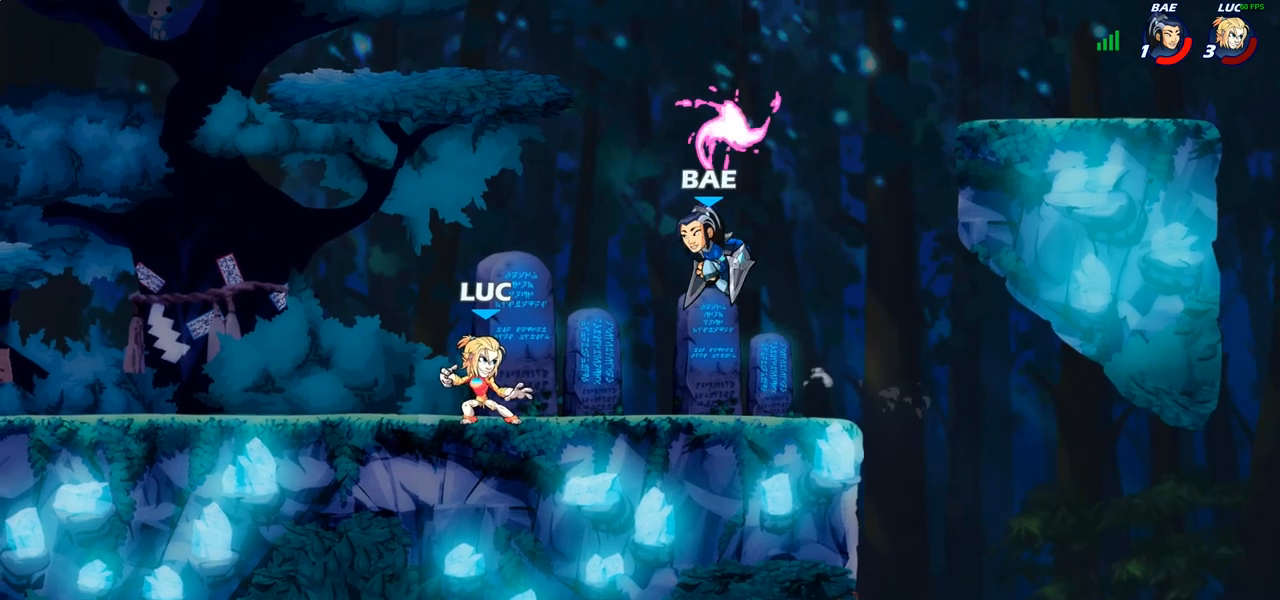
{"buttons": [], "left_stick": "center", "right_stick": "center", "events": []}
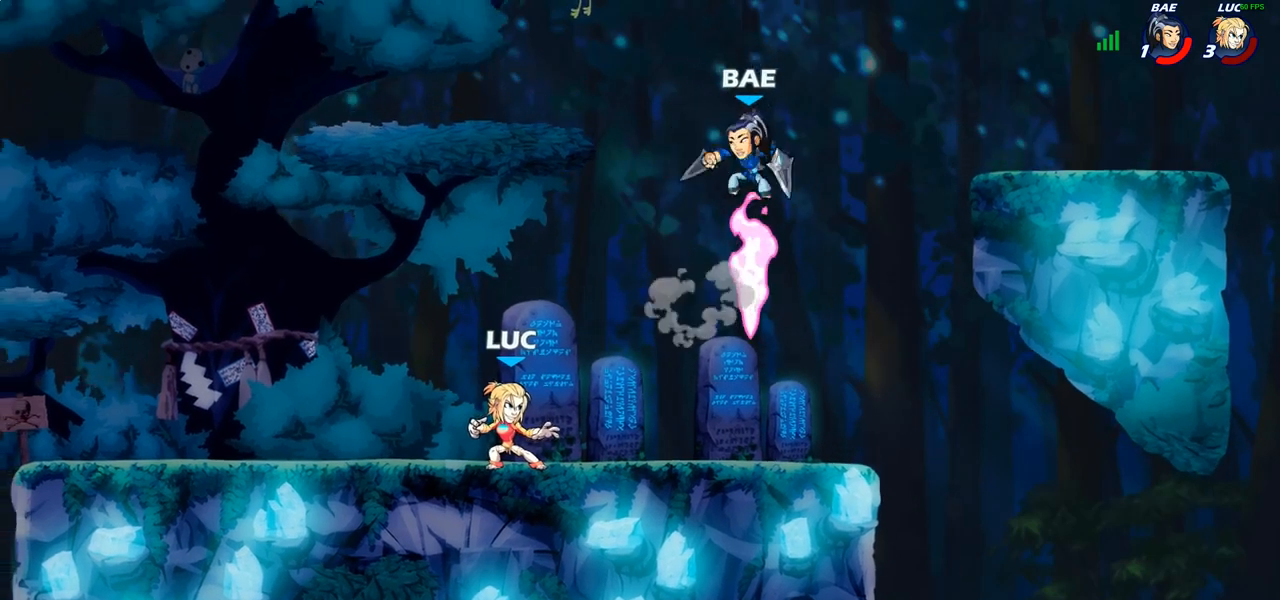
{"buttons": [], "left_stick": "down", "right_stick": "center", "events": [[167, "left_stick", "right"], [233, "R2", "down"], [267, "left_stick", "down"], [300, "R2", "up"], [317, "SQUARE", "down"], [417, "SQUARE", "up"]]}
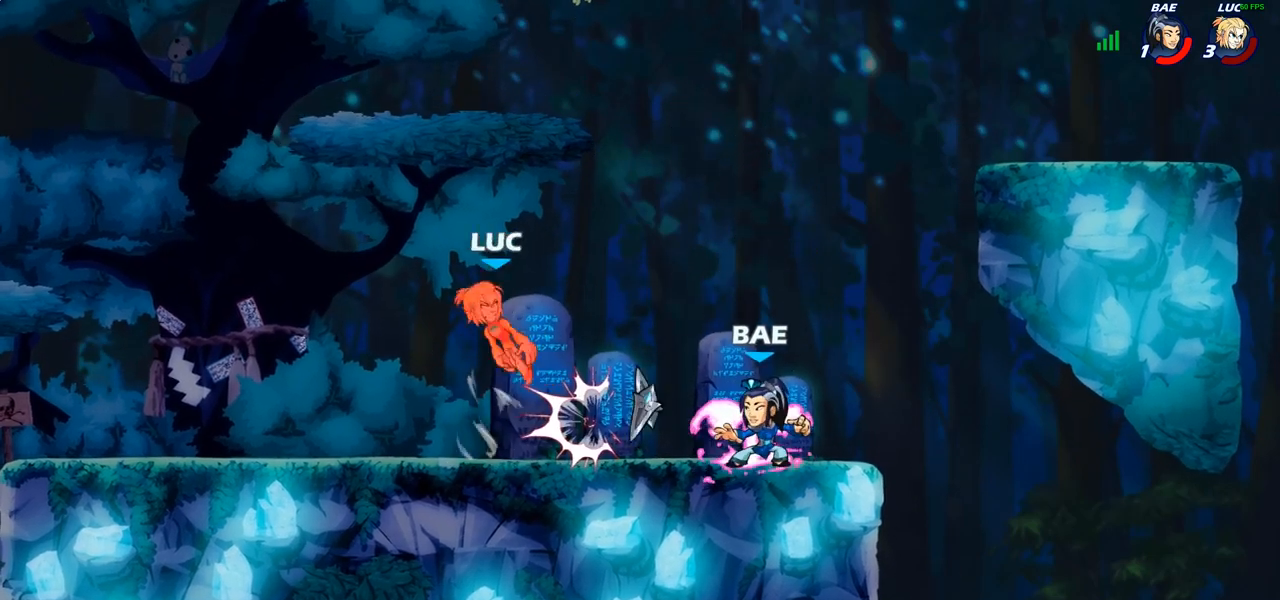
{"buttons": ["R2"], "left_stick": "center", "right_stick": "center", "events": [[33, "left_stick", "center"], [383, "R2", "down"]]}
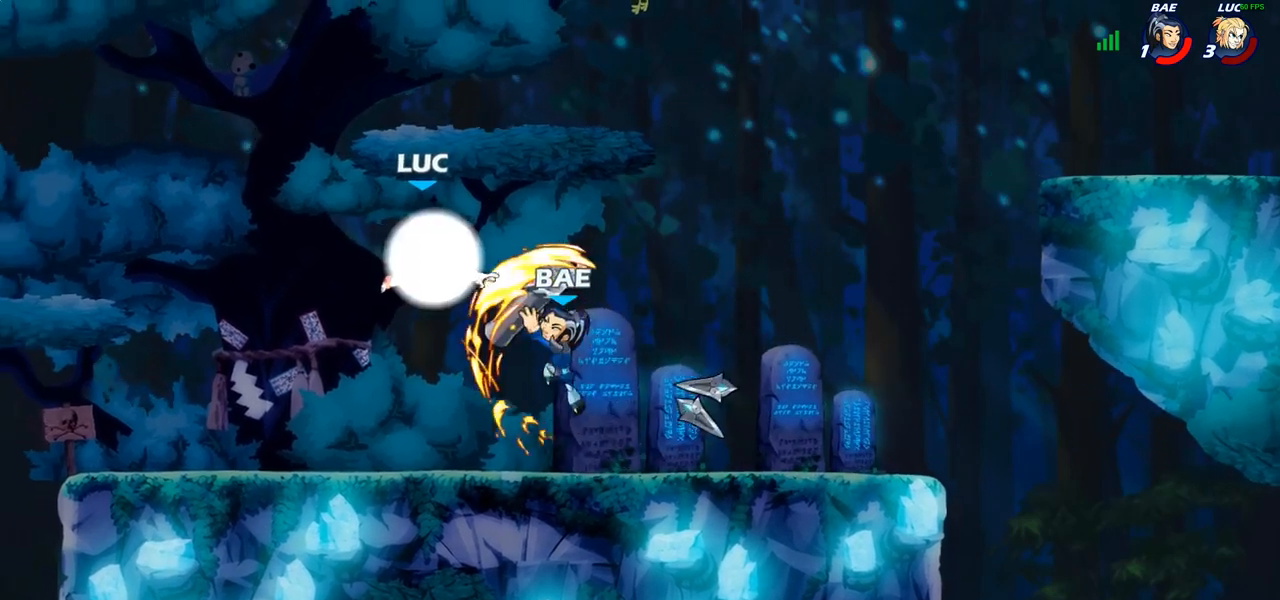
{"buttons": [], "left_stick": "down", "right_stick": "center", "events": [[17, "left_stick", "down"], [300, "R2", "up"], [333, "SQUARE", "down"], [433, "SQUARE", "up"]]}
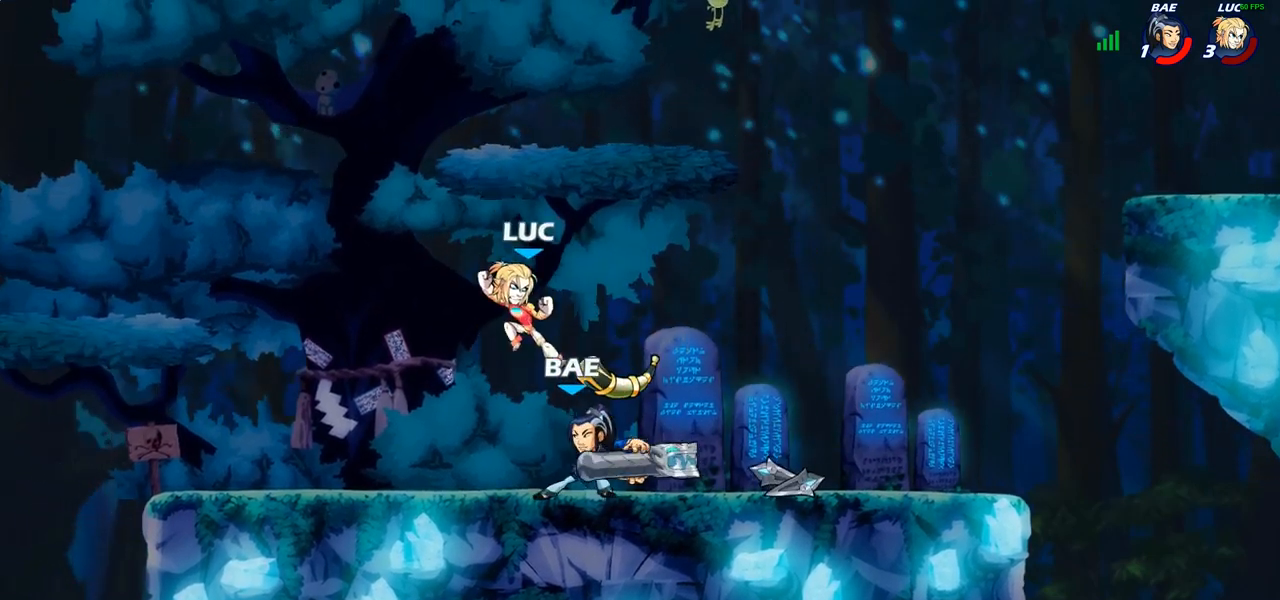
{"buttons": [], "left_stick": "left", "right_stick": "center", "events": [[83, "left_stick", "center"], [433, "left_stick", "left"]]}
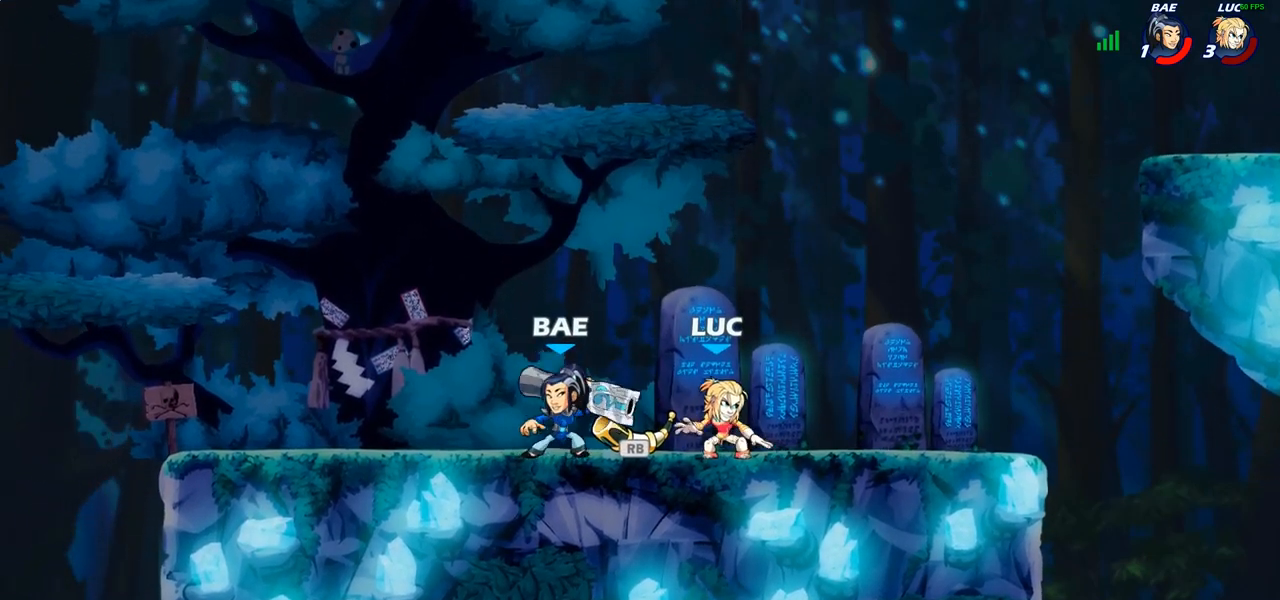
{"buttons": [], "left_stick": "down", "right_stick": "center", "events": [[50, "CROSS", "down"], [67, "left_stick", "center"], [217, "CROSS", "up"], [400, "left_stick", "down"]]}
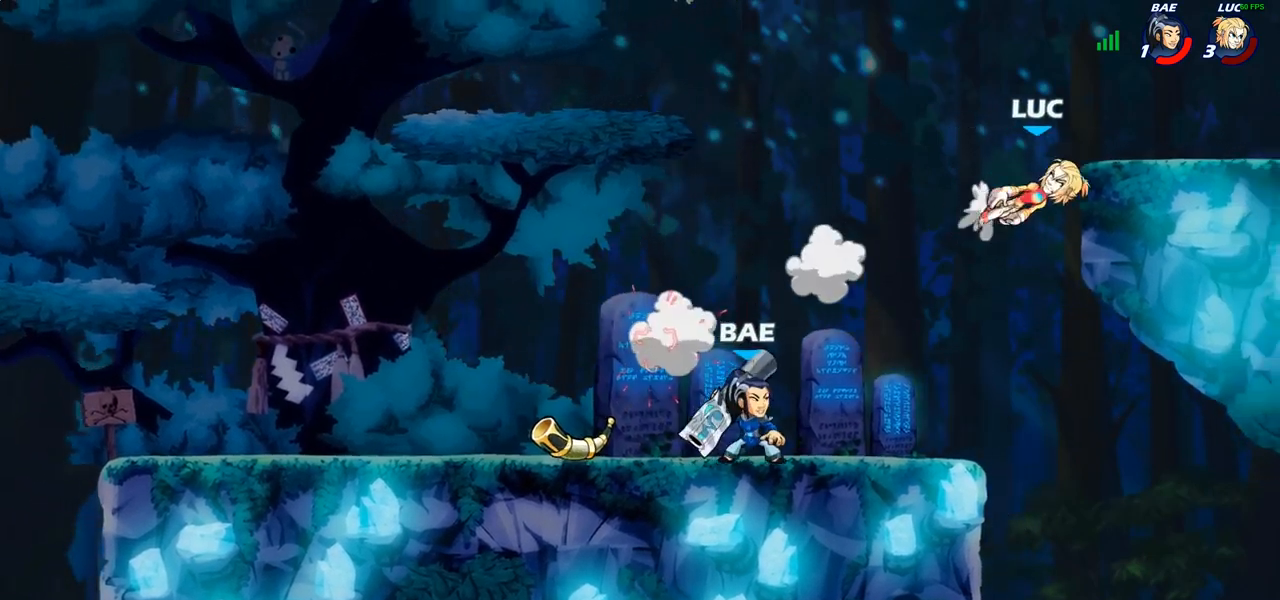
{"buttons": [], "left_stick": "up-left", "right_stick": "center", "events": [[33, "left_stick", "center"], [267, "left_stick", "right"], [300, "CROSS", "down"], [383, "left_stick", "up-right"], [450, "CROSS", "up"], [500, "left_stick", "up-left"]]}
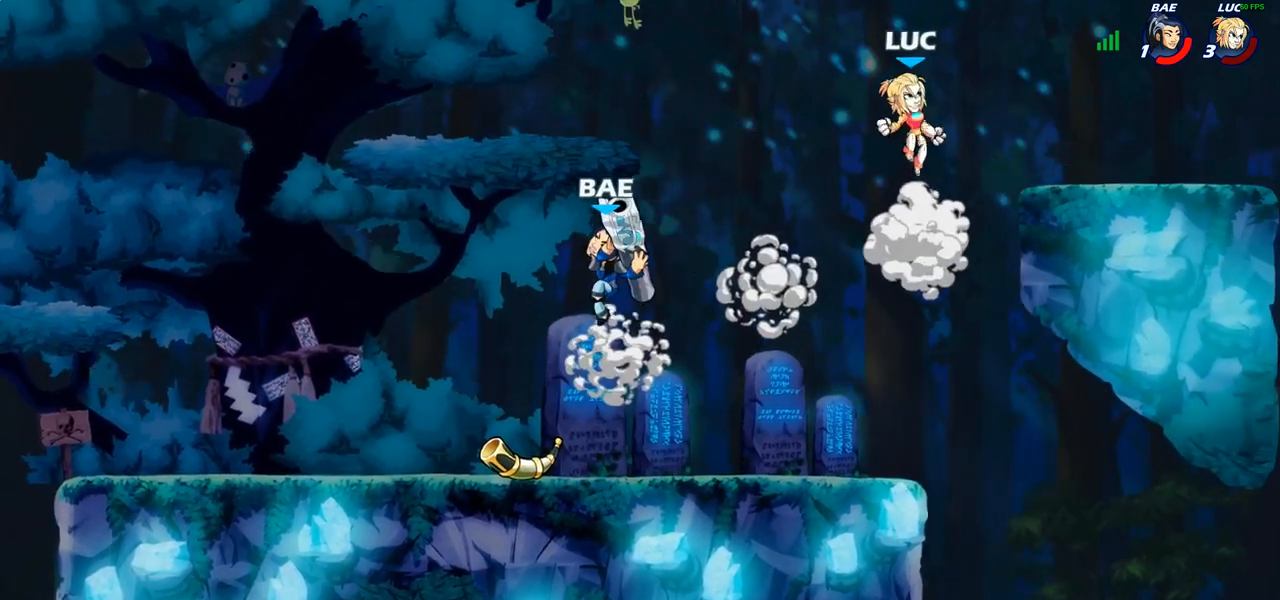
{"buttons": [], "left_stick": "down-left", "right_stick": "center", "events": [[183, "left_stick", "down-left"]]}
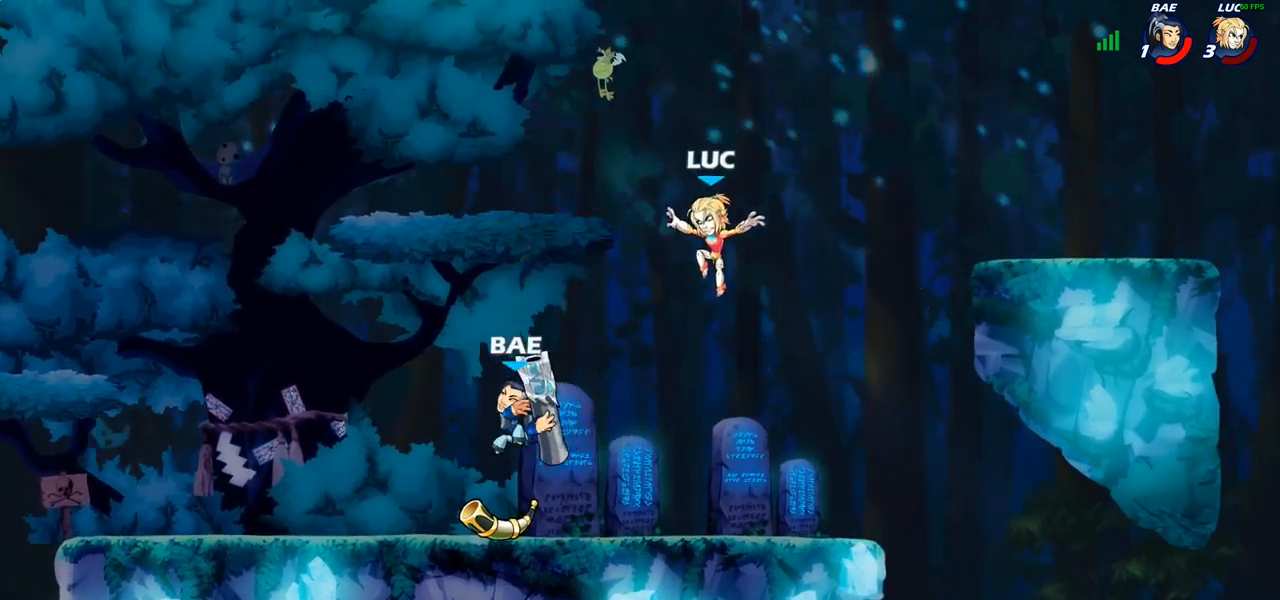
{"buttons": [], "left_stick": "up-left", "right_stick": "center", "events": [[50, "left_stick", "left"], [217, "left_stick", "up-left"], [233, "CROSS", "down"], [250, "R2", "down"], [450, "CROSS", "up"], [467, "R2", "up"]]}
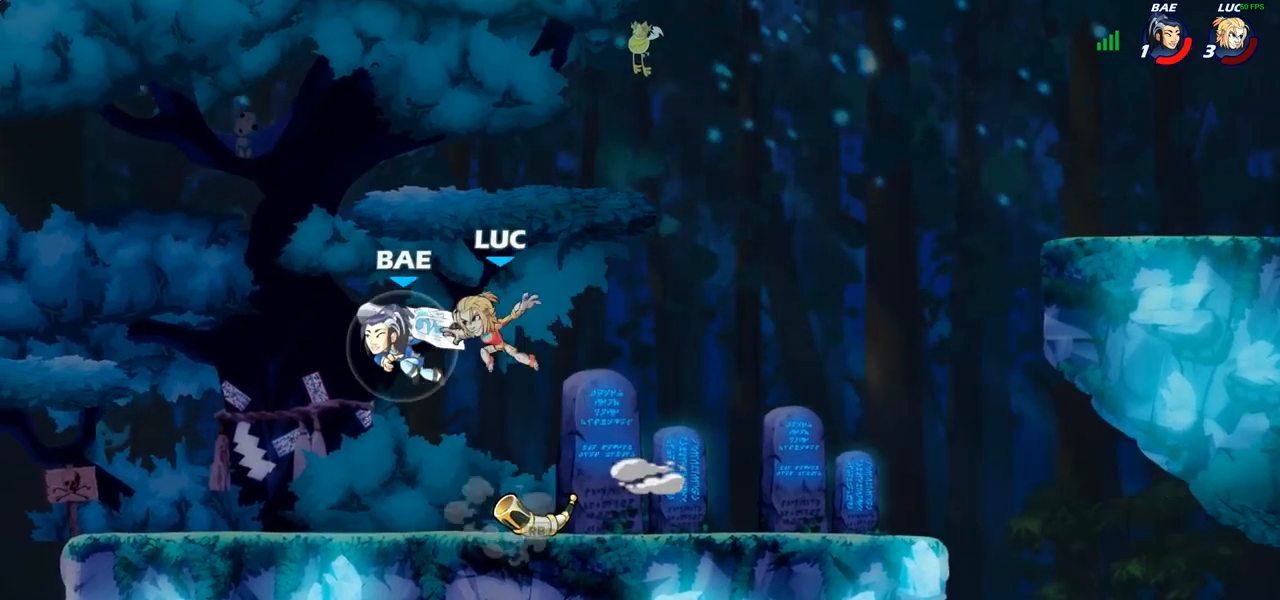
{"buttons": [], "left_stick": "up-left", "right_stick": "center", "events": [[17, "left_stick", "down"], [267, "left_stick", "left"], [317, "left_stick", "up-left"]]}
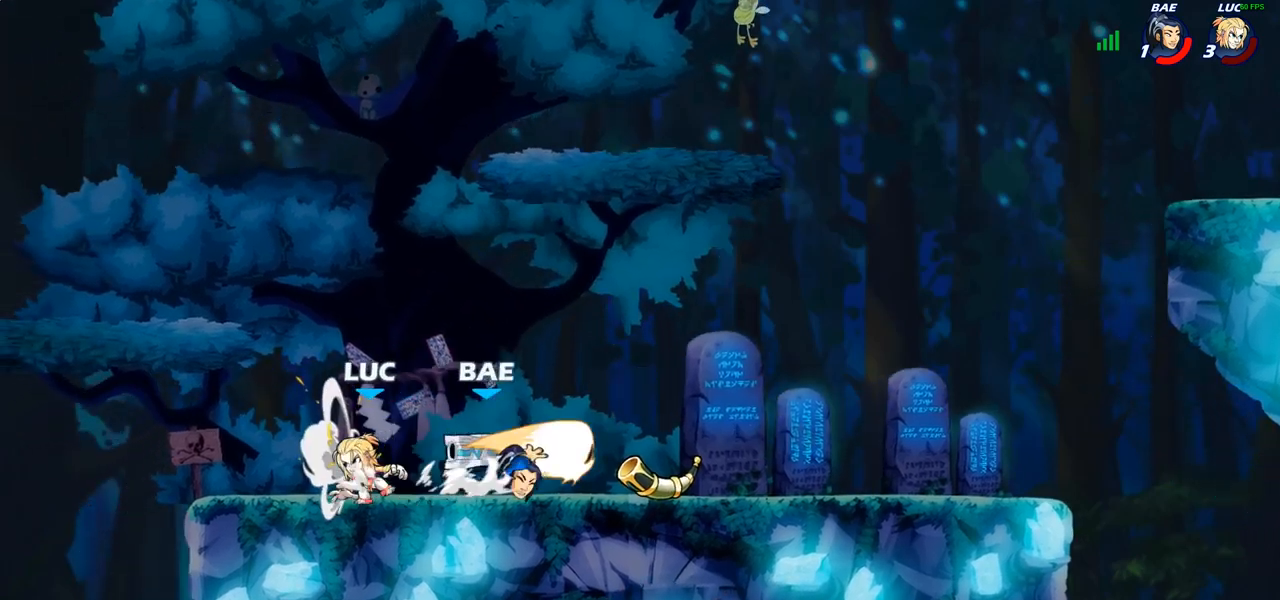
{"buttons": ["CROSS"], "left_stick": "right", "right_stick": "center", "events": [[117, "left_stick", "up-right"], [267, "left_stick", "right"], [300, "R2", "down"], [450, "R2", "up"], [500, "CROSS", "down"]]}
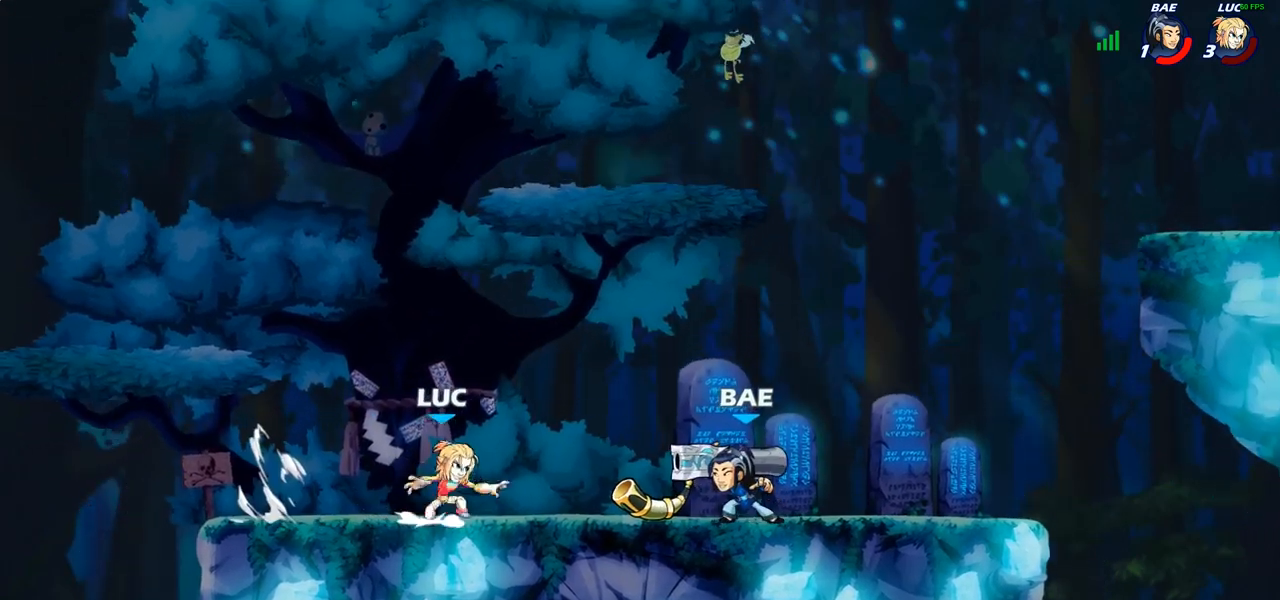
{"buttons": [], "left_stick": "right", "right_stick": "center", "events": [[67, "SQUARE", "down"], [100, "right_stick", "left"], [117, "CROSS", "up"], [167, "SQUARE", "up"], [167, "right_stick", "center"]]}
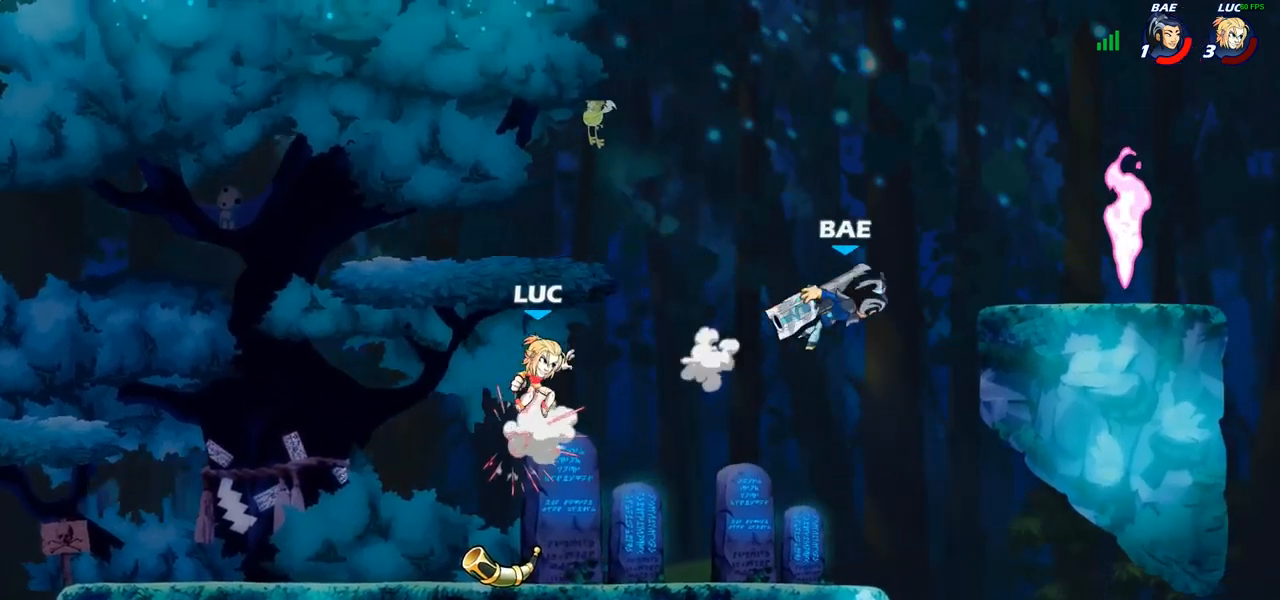
{"buttons": [], "left_stick": "left", "right_stick": "center", "events": [[17, "left_stick", "center"], [250, "left_stick", "left"]]}
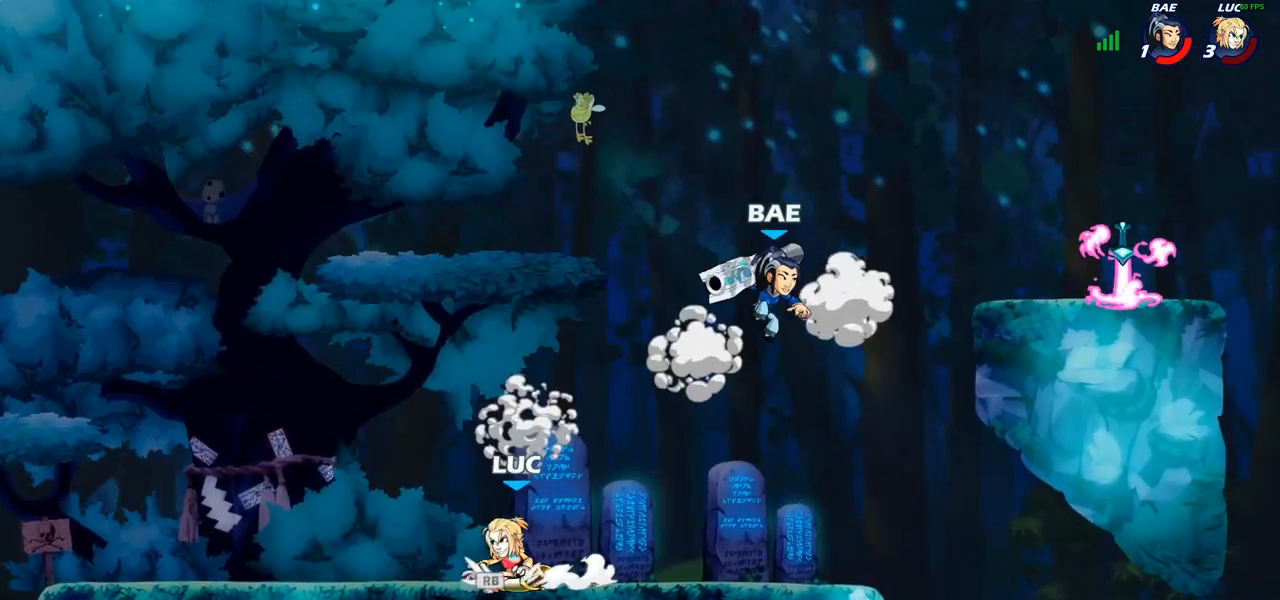
{"buttons": [], "left_stick": "center", "right_stick": "center", "events": [[50, "CROSS", "down"], [83, "left_stick", "center"], [167, "left_stick", "right"], [200, "CROSS", "up"], [250, "left_stick", "center"], [317, "SQUARE", "down"], [400, "SQUARE", "up"]]}
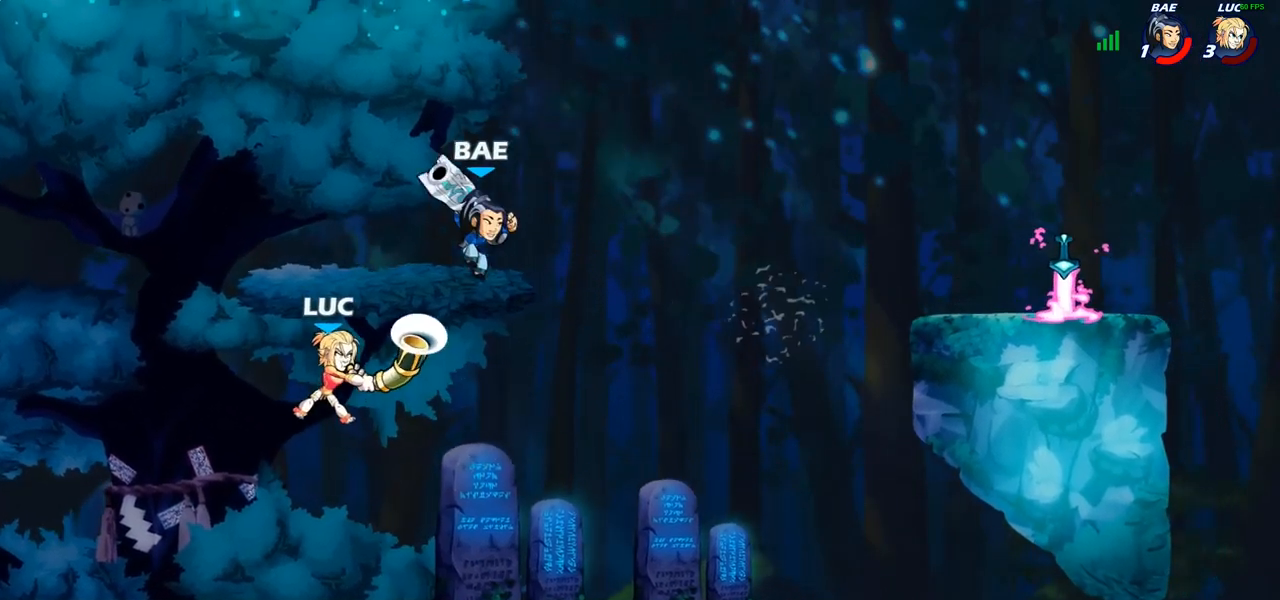
{"buttons": [], "left_stick": "center", "right_stick": "center", "events": [[183, "R2", "down"], [300, "SQUARE", "down"], [300, "left_stick", "down"], [367, "R2", "up"], [417, "SQUARE", "up"], [467, "left_stick", "center"]]}
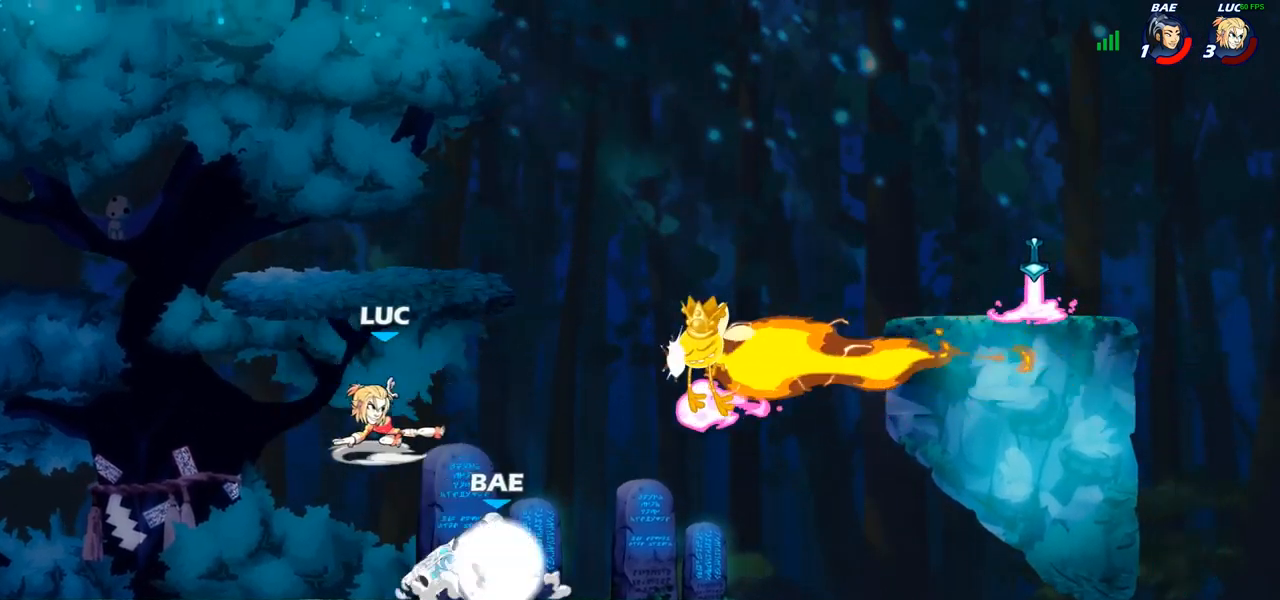
{"buttons": ["CROSS"], "left_stick": "up-left", "right_stick": "center", "events": [[300, "left_stick", "right"], [367, "CROSS", "down"], [500, "left_stick", "up-left"]]}
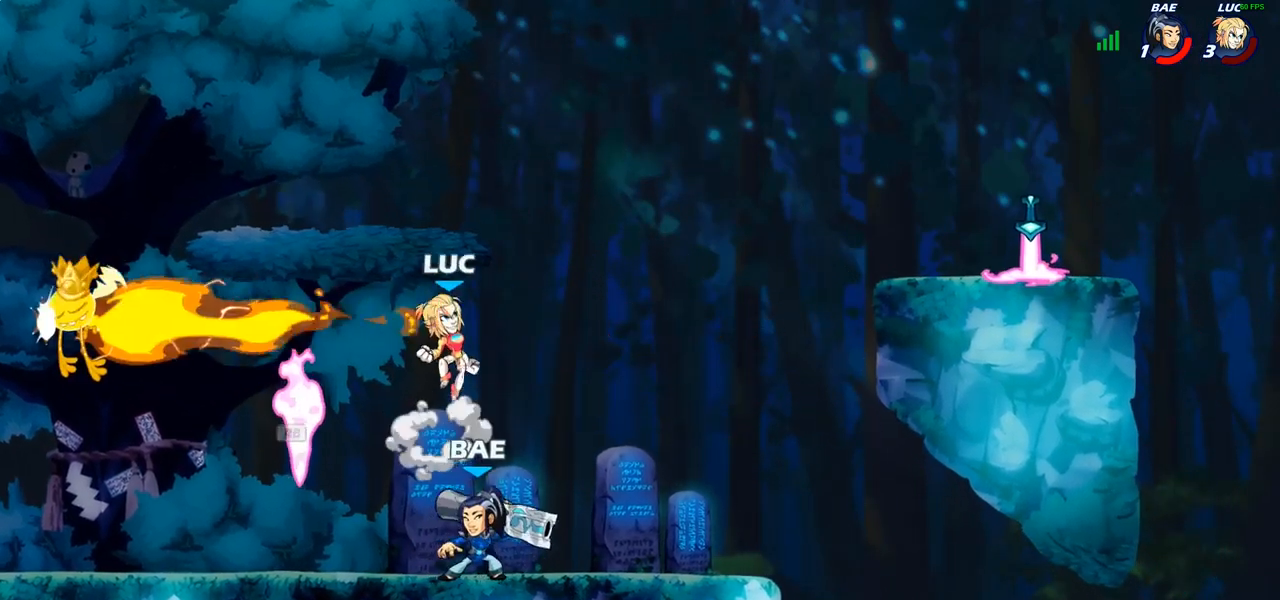
{"buttons": [], "left_stick": "down-left", "right_stick": "center", "events": [[17, "CROSS", "up"], [83, "left_stick", "left"], [150, "left_stick", "down-left"]]}
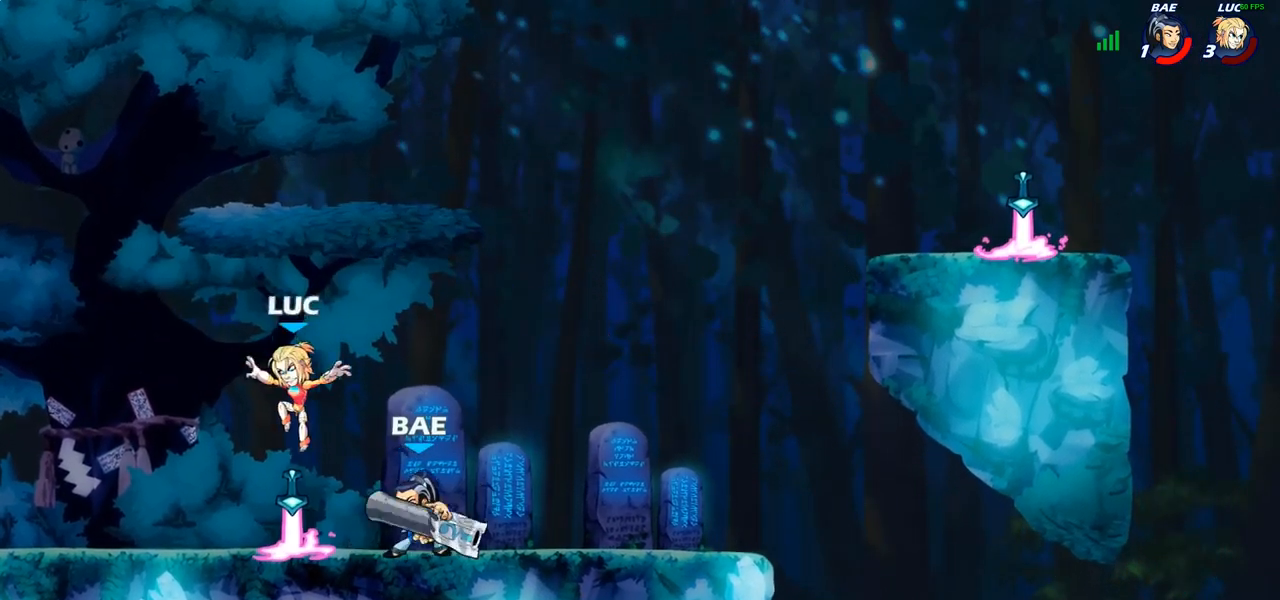
{"buttons": [], "left_stick": "right", "right_stick": "center", "events": [[133, "left_stick", "left"], [350, "left_stick", "right"]]}
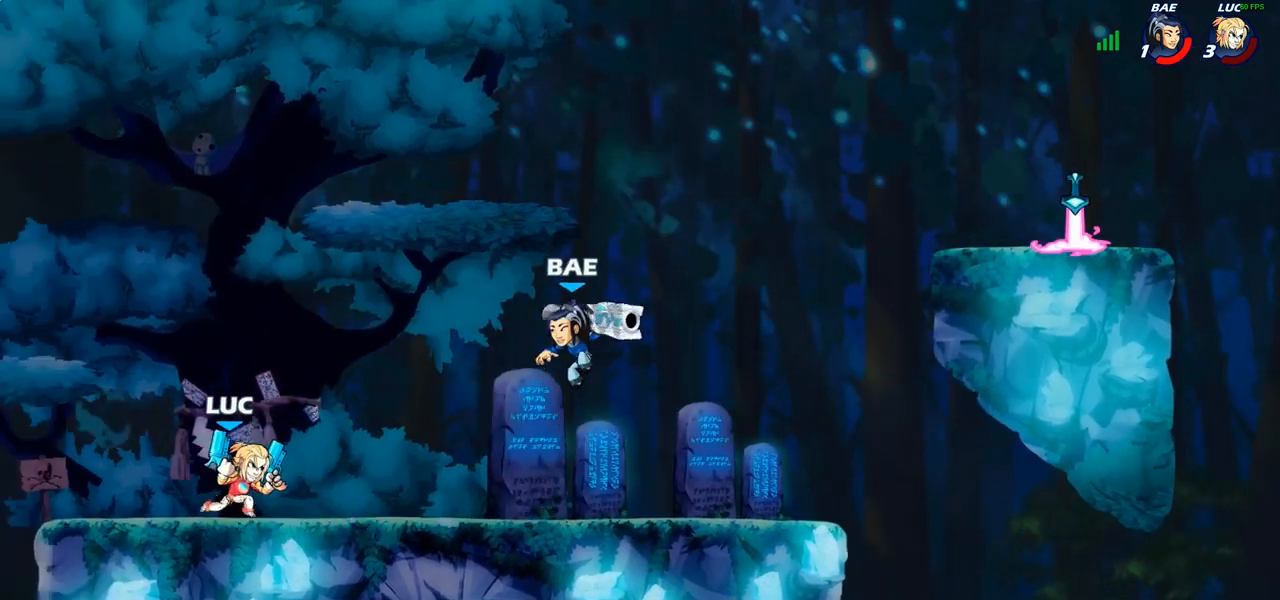
{"buttons": [], "left_stick": "center", "right_stick": "center", "events": [[33, "R2", "down"], [167, "left_stick", "up-left"], [183, "R2", "up"], [250, "R2", "down"], [383, "left_stick", "center"], [417, "R2", "up"]]}
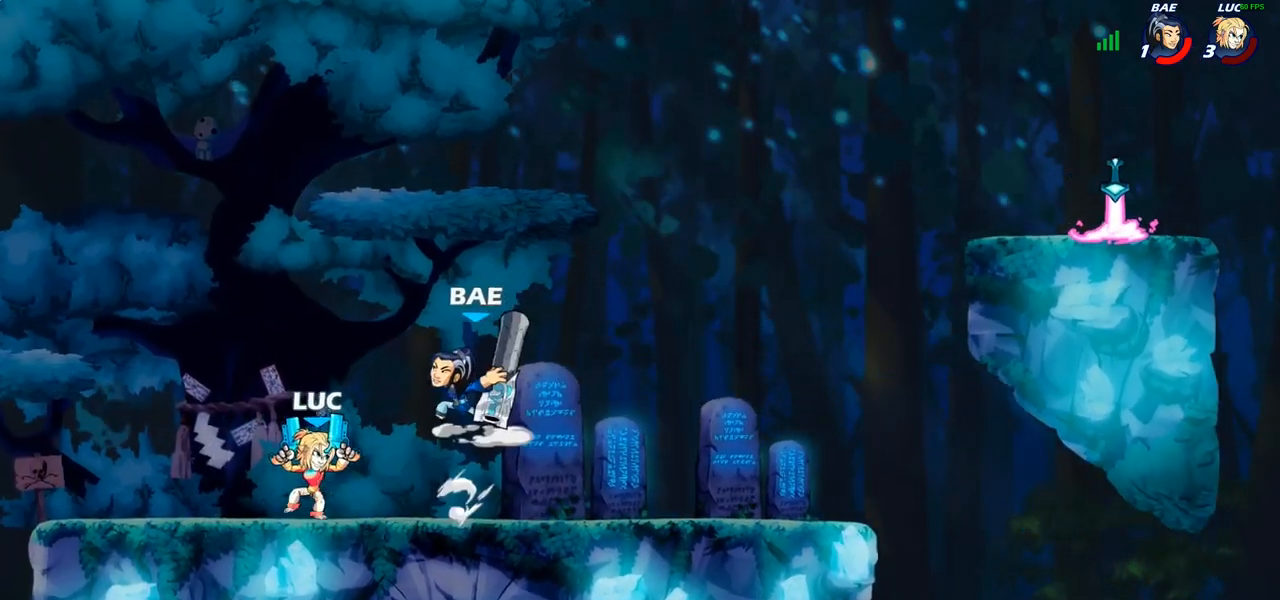
{"buttons": [], "left_stick": "center", "right_stick": "center", "events": [[183, "left_stick", "down"], [200, "CIRCLE", "down"], [367, "left_stick", "center"], [417, "CIRCLE", "up"]]}
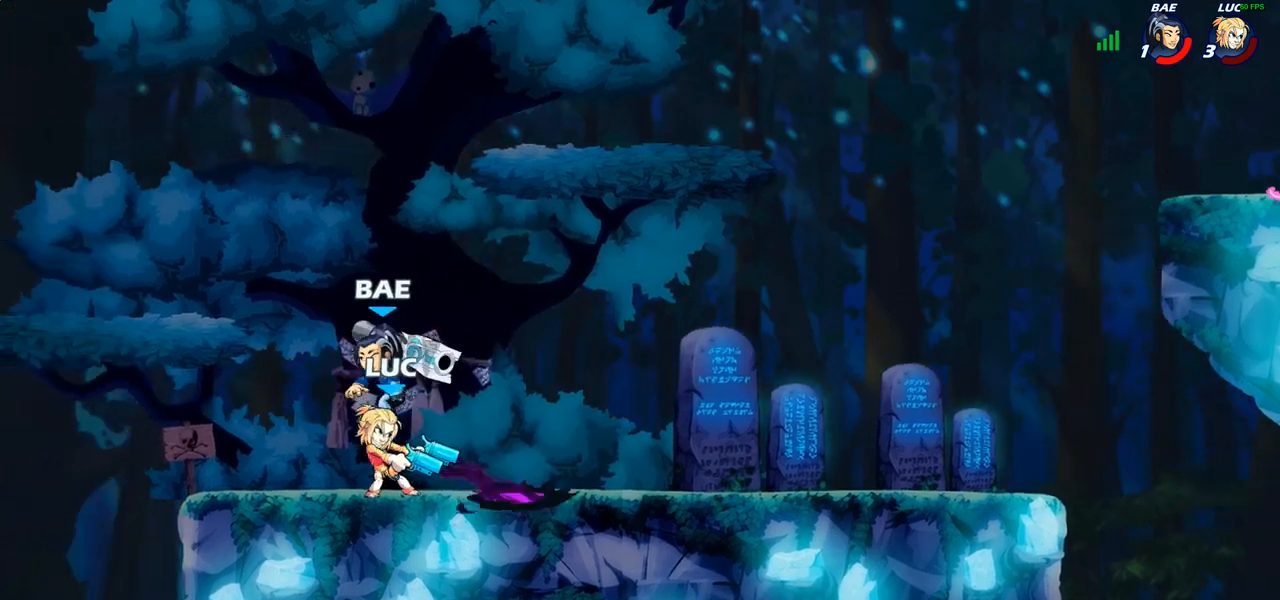
{"buttons": [], "left_stick": "center", "right_stick": "center", "events": []}
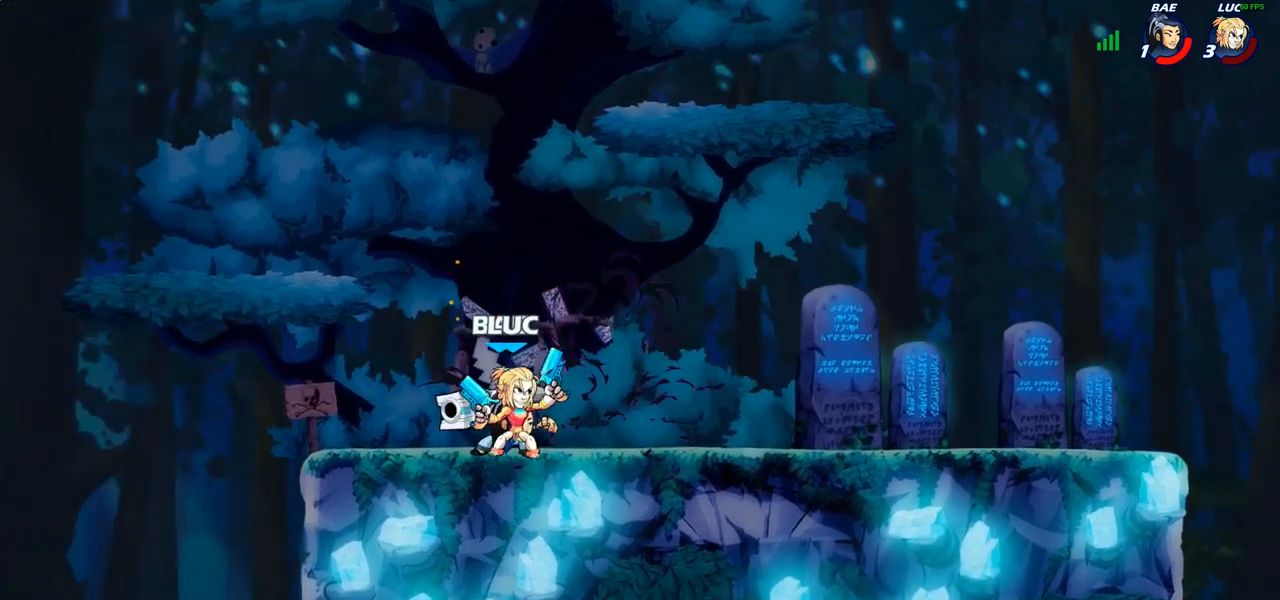
{"buttons": [], "left_stick": "center", "right_stick": "center", "events": [[167, "left_stick", "down"], [217, "SQUARE", "down"], [317, "SQUARE", "up"], [317, "left_stick", "center"]]}